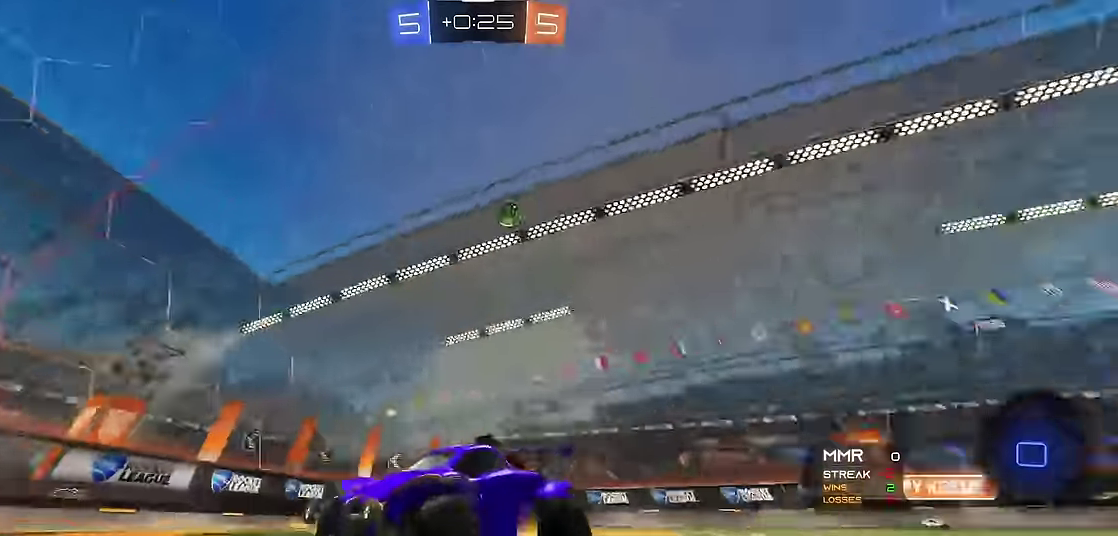
Gameplay with a controller (Xbox layout); each line is a JSON object with the inputs held at the frame after it. "events" lists button and stick changes between this image and that frame as [ms after this image, input, new state], when the widget could be followed in between. Not read: L3 R3.
{"buttons": ["Y", "R1", "R2"], "left_stick": "left", "events": [[67, "R2", "down"], [167, "left_stick", "center"], [350, "R2", "up"], [450, "R2", "down"], [467, "Y", "down"], [500, "left_stick", "left"]]}
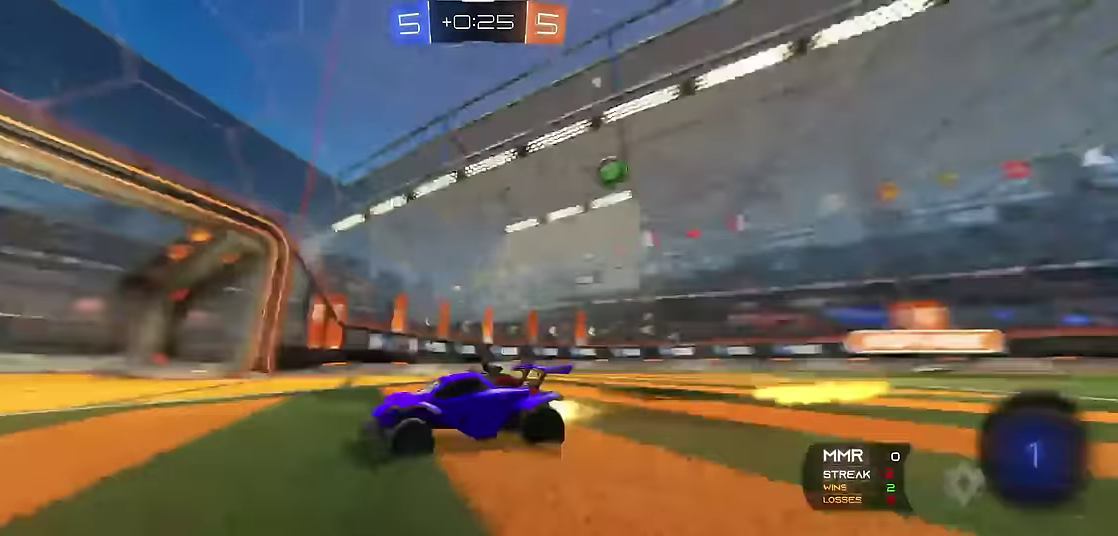
{"buttons": ["R1", "R2"], "left_stick": "up-left", "events": [[117, "Y", "up"], [150, "left_stick", "center"], [200, "R2", "up"], [283, "R2", "down"], [367, "left_stick", "left"], [383, "R2", "up"], [467, "left_stick", "up-left"], [483, "R2", "down"]]}
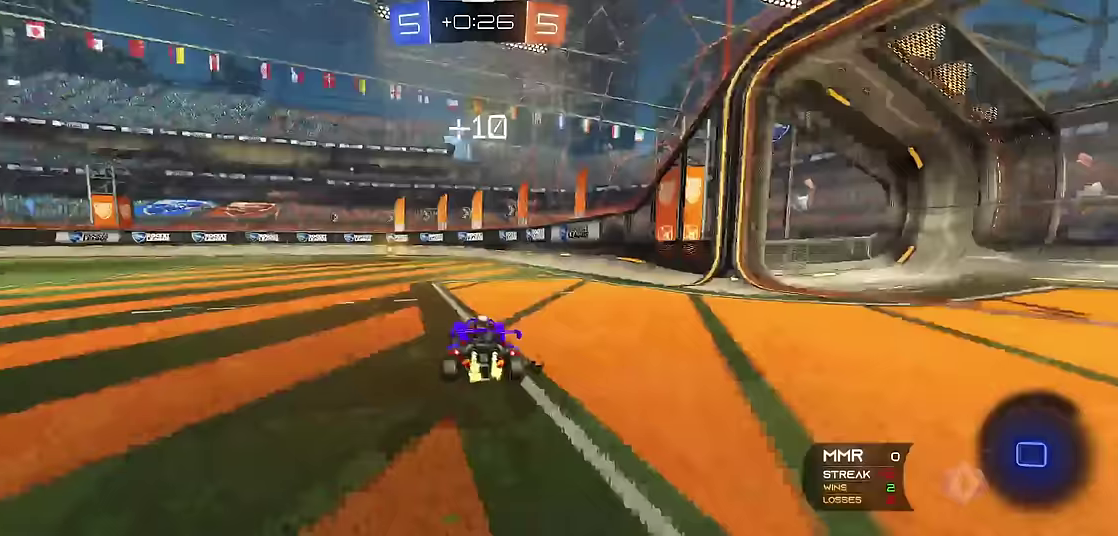
{"buttons": ["R1"], "left_stick": "center", "events": [[50, "left_stick", "center"], [167, "R2", "up"], [283, "R2", "down"], [350, "left_stick", "up-left"], [483, "R2", "up"], [483, "left_stick", "center"]]}
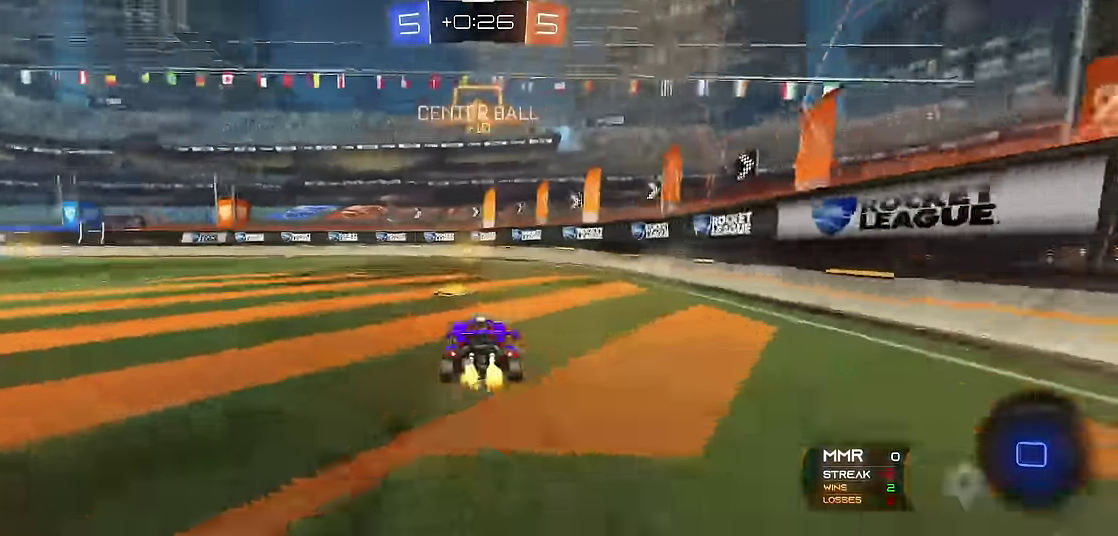
{"buttons": ["R1", "R2"], "left_stick": "center", "events": [[100, "R2", "down"], [100, "Y", "down"], [233, "Y", "up"], [333, "R2", "up"], [417, "R2", "down"]]}
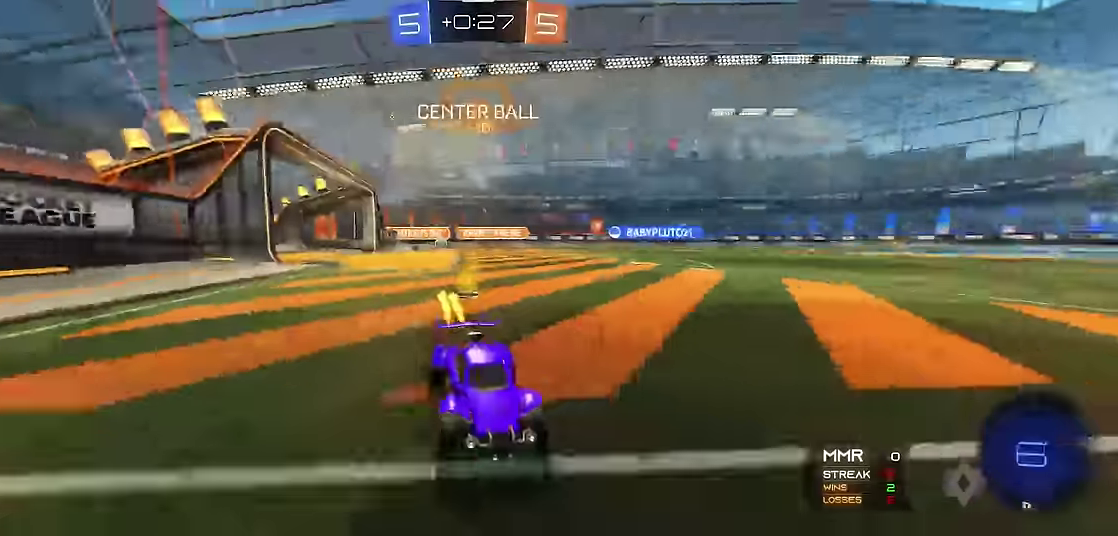
{"buttons": ["R1"], "left_stick": "left", "events": [[17, "R2", "up"], [83, "R2", "down"], [217, "R2", "up"], [217, "left_stick", "left"], [267, "X", "down"], [300, "R1", "up"], [317, "left_stick", "up-left"], [367, "left_stick", "left"], [383, "R1", "down"], [400, "X", "up"]]}
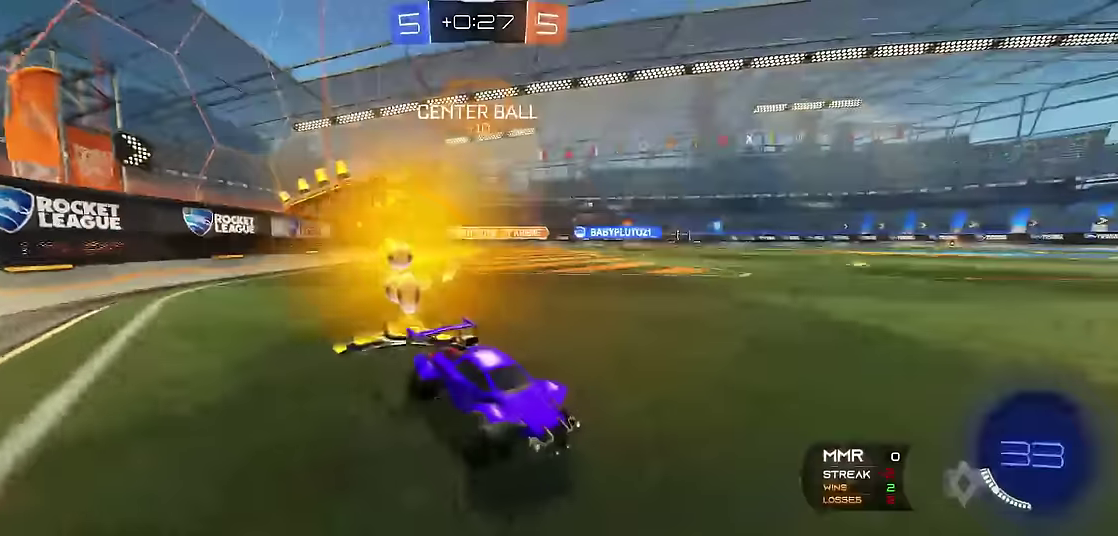
{"buttons": ["A", "X", "R1", "R2"], "left_stick": "up-left", "events": [[117, "R2", "down"], [233, "left_stick", "center"], [267, "R2", "up"], [317, "R2", "down"], [417, "X", "down"], [450, "A", "down"], [450, "left_stick", "up-left"]]}
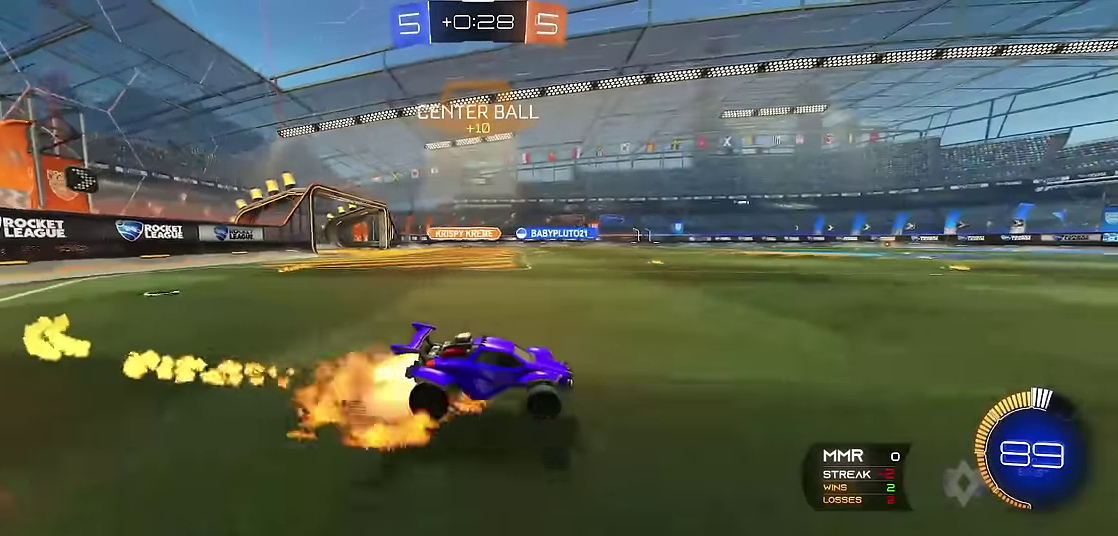
{"buttons": ["R1"], "left_stick": "up-left", "events": [[217, "X", "up"], [233, "A", "up"], [233, "R2", "up"], [233, "left_stick", "center"], [500, "left_stick", "up-left"]]}
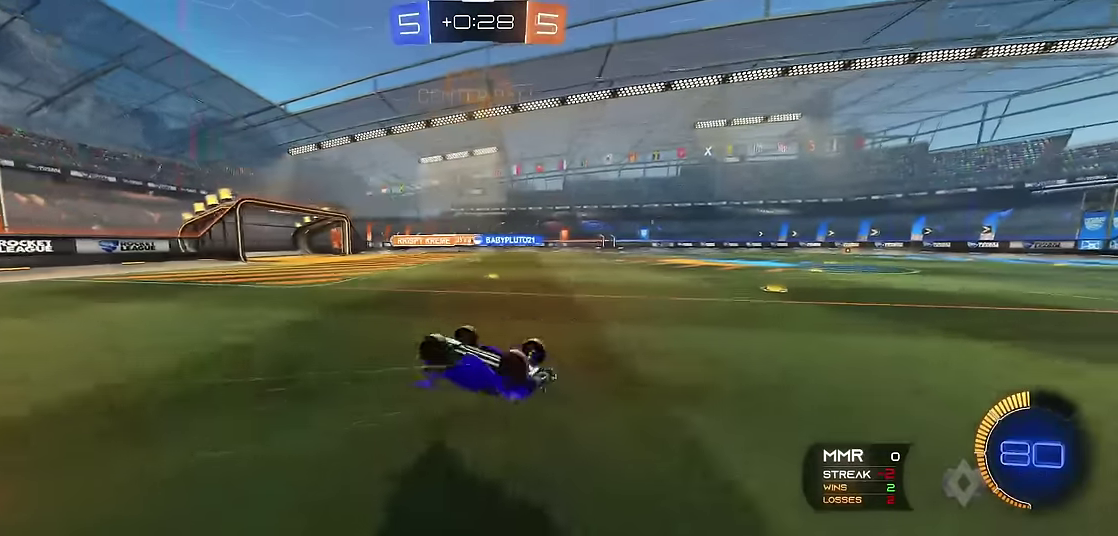
{"buttons": ["R1"], "left_stick": "center", "events": [[100, "left_stick", "center"], [300, "left_stick", "up-left"], [450, "left_stick", "center"]]}
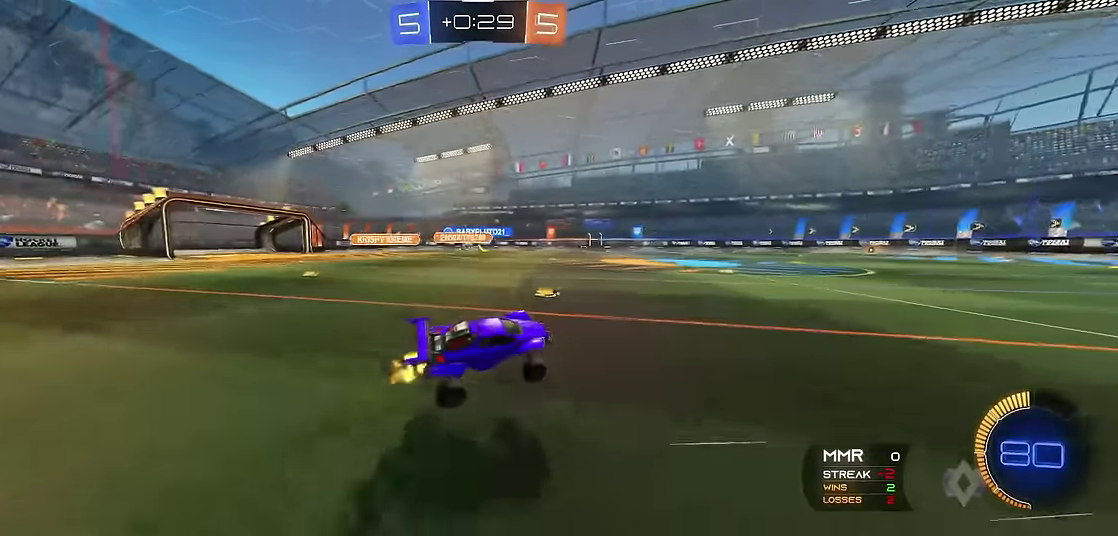
{"buttons": ["R1"], "left_stick": "up-left", "events": [[17, "left_stick", "up-left"], [283, "left_stick", "center"], [500, "left_stick", "up-left"]]}
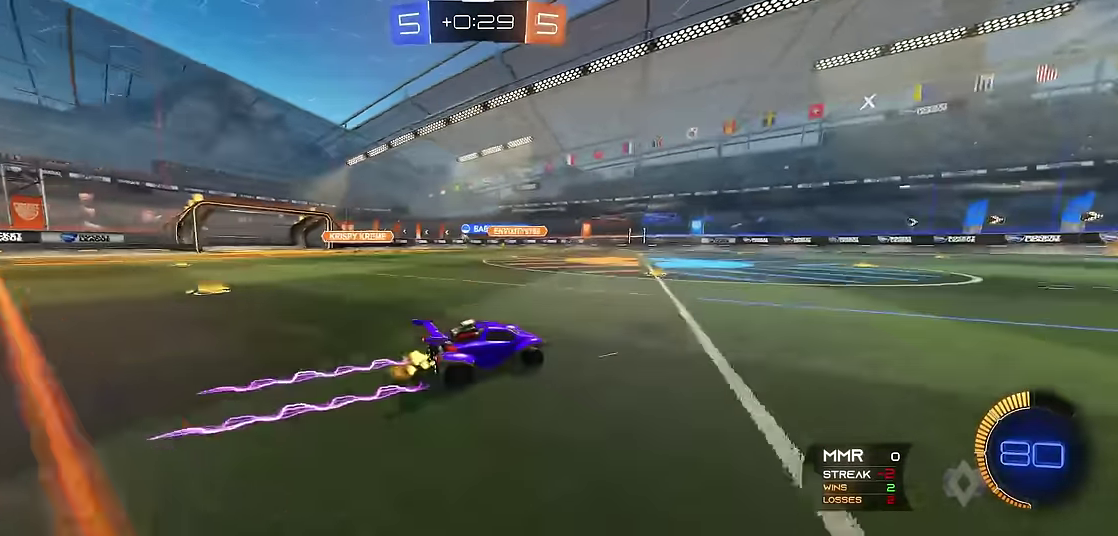
{"buttons": ["R1"], "left_stick": "center", "events": [[350, "left_stick", "center"]]}
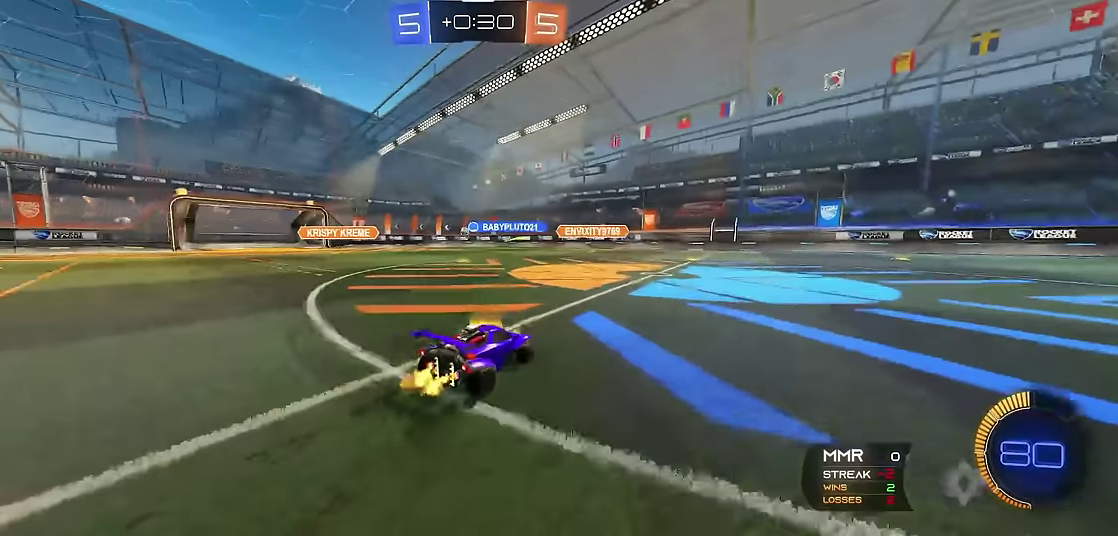
{"buttons": ["L1"], "left_stick": "up-left", "events": [[167, "left_stick", "up-right"], [250, "left_stick", "center"], [334, "left_stick", "up-left"], [400, "R1", "up"], [417, "L1", "down"]]}
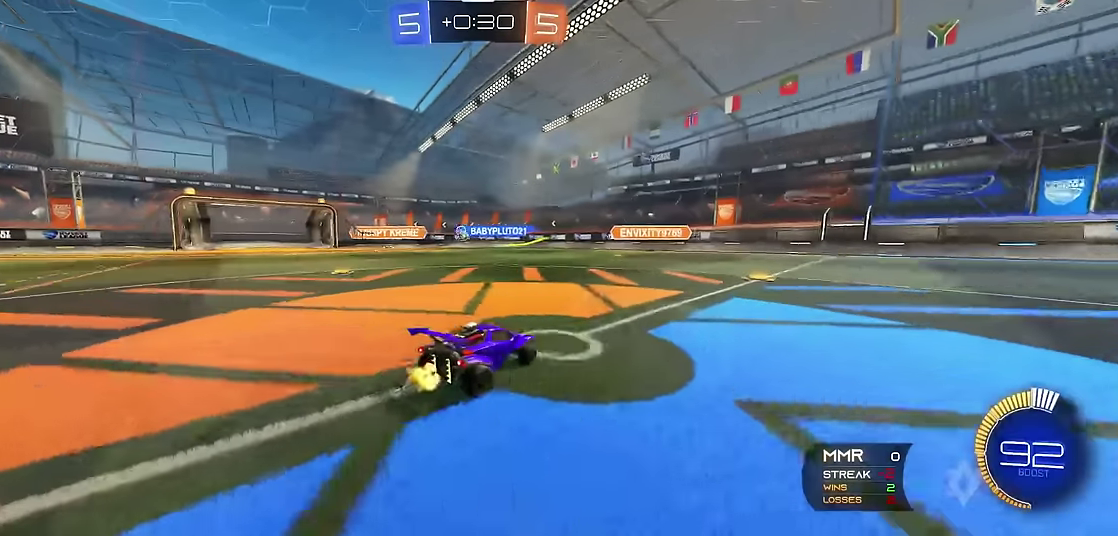
{"buttons": ["R1"], "left_stick": "right", "events": [[50, "R1", "down"], [50, "left_stick", "center"], [67, "L1", "up"], [150, "left_stick", "up-left"], [334, "left_stick", "center"], [467, "left_stick", "right"]]}
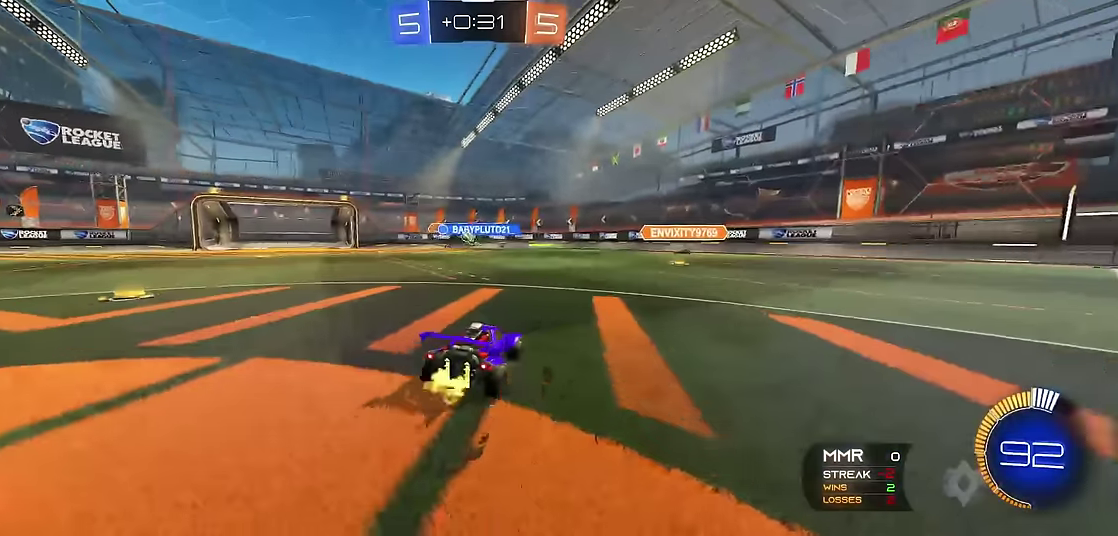
{"buttons": ["X", "R1"], "left_stick": "up-left", "events": [[234, "L1", "down"], [250, "R1", "up"], [250, "left_stick", "up-left"], [350, "L1", "up"], [367, "X", "down"], [450, "R1", "down"]]}
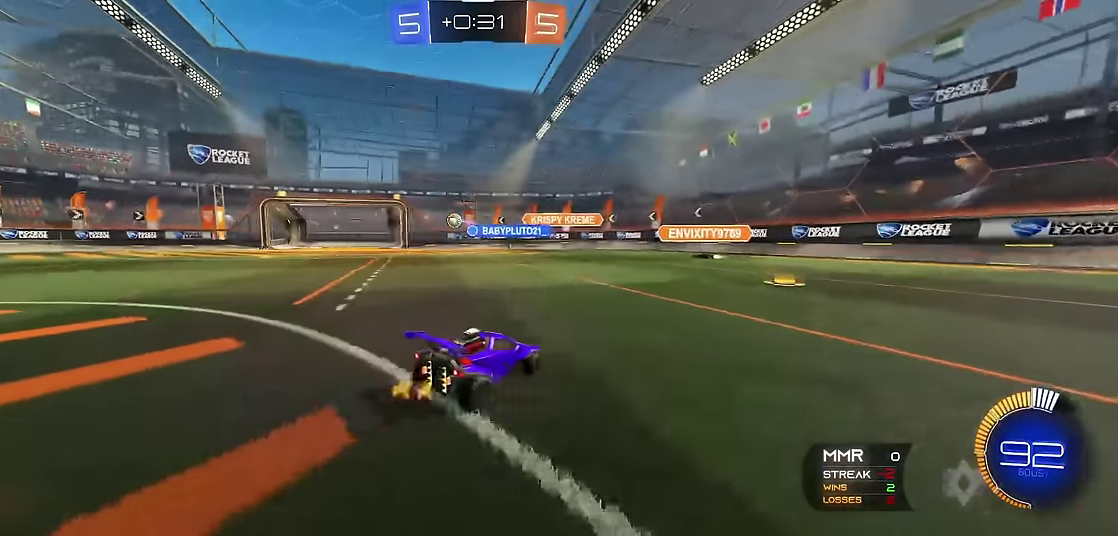
{"buttons": ["R1", "R2"], "left_stick": "left", "events": [[17, "R2", "down"], [34, "X", "up"], [200, "left_stick", "left"], [250, "R2", "up"], [334, "R2", "down"]]}
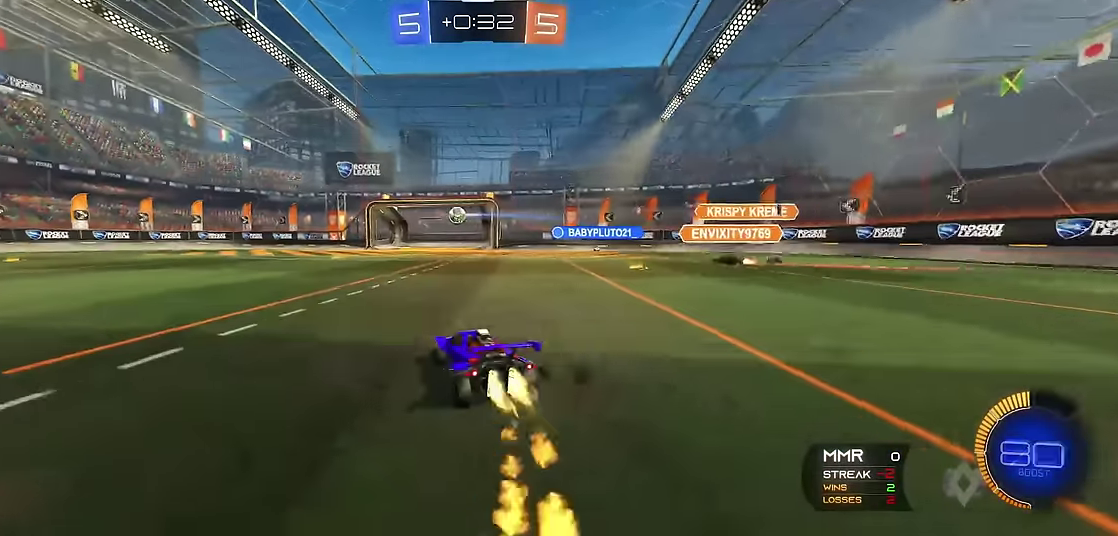
{"buttons": ["A", "X", "R1", "R2"], "left_stick": "up-left", "events": [[184, "left_stick", "center"], [250, "left_stick", "right"], [267, "X", "down"], [300, "A", "down"], [317, "left_stick", "up"], [367, "left_stick", "up-left"], [384, "A", "up"], [434, "A", "down"]]}
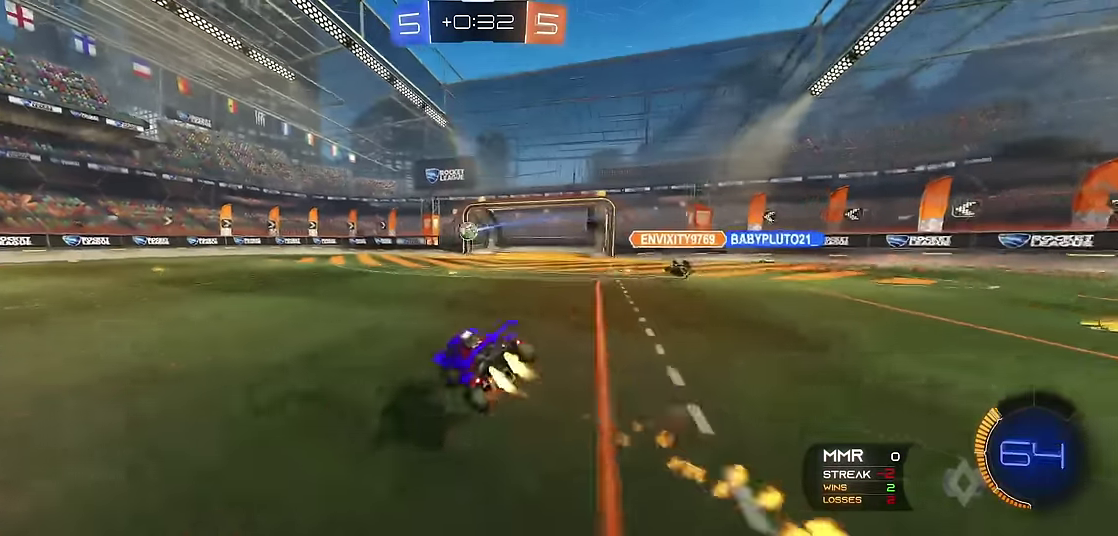
{"buttons": ["R1"], "left_stick": "center", "events": [[67, "X", "up"], [67, "left_stick", "center"], [84, "A", "up"], [117, "R2", "up"], [317, "left_stick", "up-left"], [434, "left_stick", "center"]]}
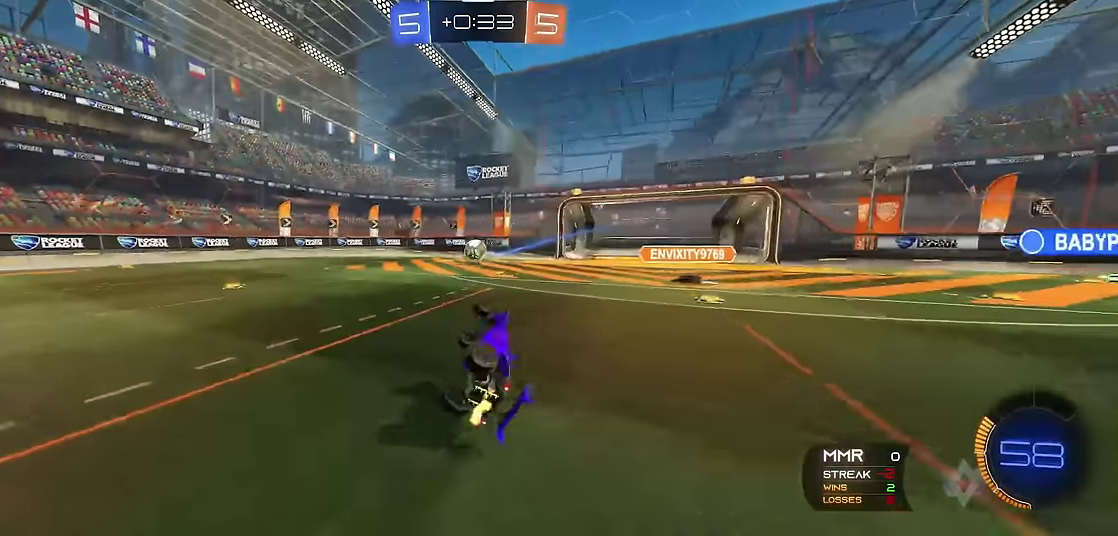
{"buttons": ["R1"], "left_stick": "center", "events": [[84, "left_stick", "up-left"], [200, "left_stick", "center"]]}
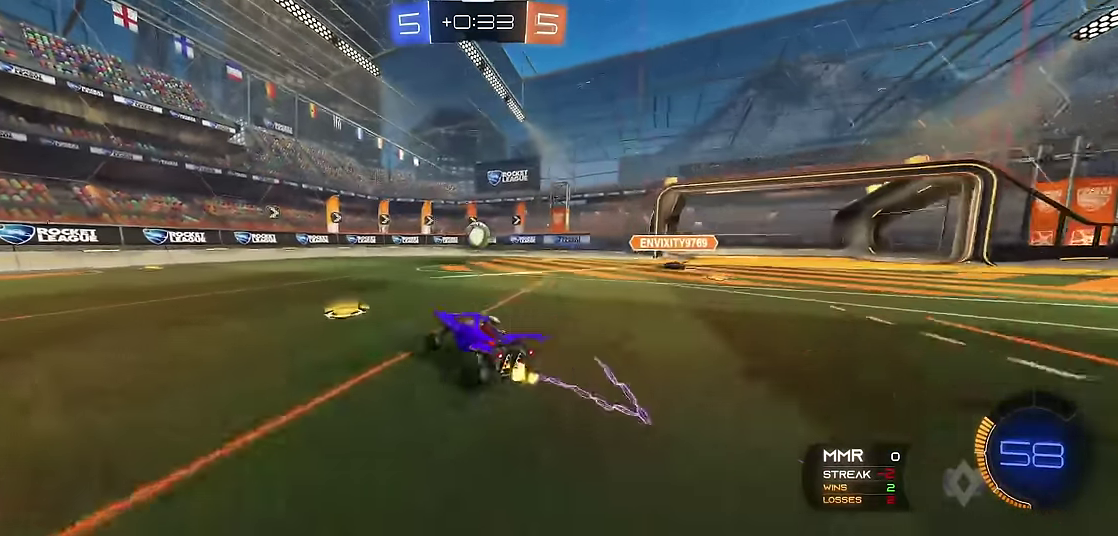
{"buttons": ["R1"], "left_stick": "center", "events": [[67, "R2", "down"], [200, "R2", "up"]]}
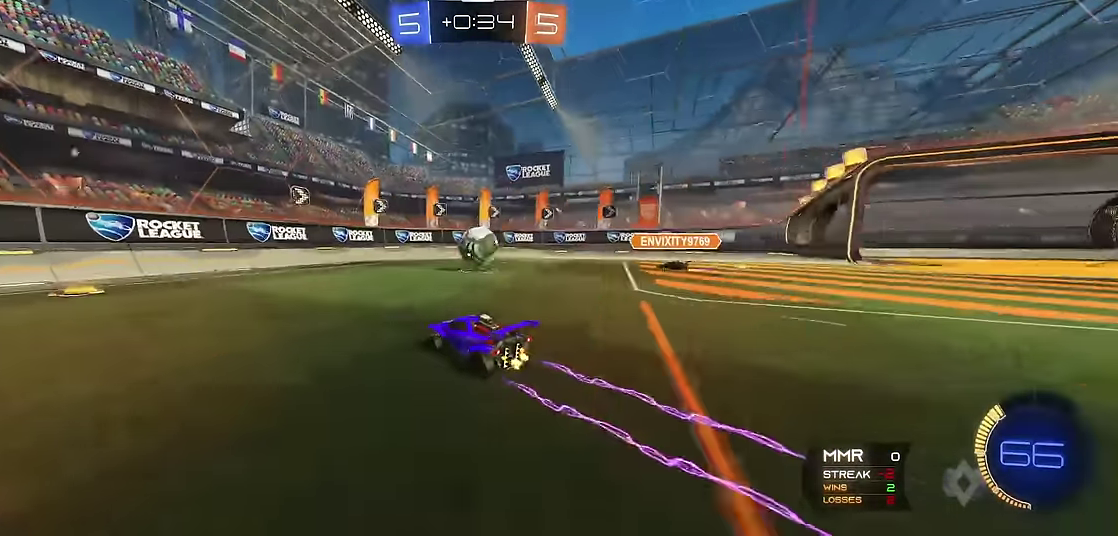
{"buttons": ["A", "R1"], "left_stick": "down", "events": [[67, "left_stick", "up-right"], [134, "left_stick", "center"], [417, "A", "down"], [434, "left_stick", "down"]]}
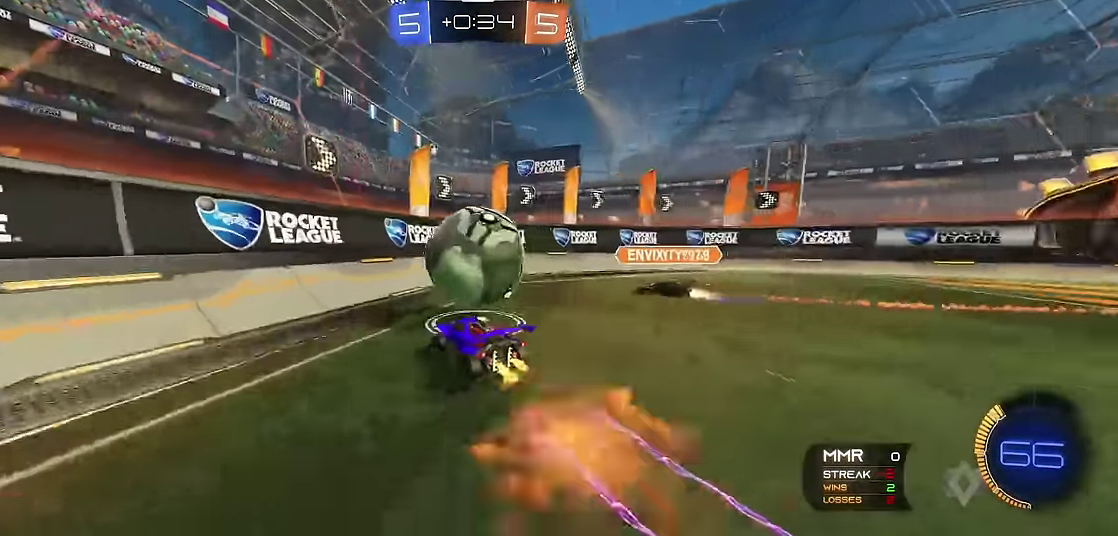
{"buttons": ["R1", "R2"], "left_stick": "right", "events": [[100, "A", "up"], [150, "left_stick", "down-right"], [167, "B", "down"], [200, "left_stick", "right"], [334, "B", "up"], [434, "R2", "down"]]}
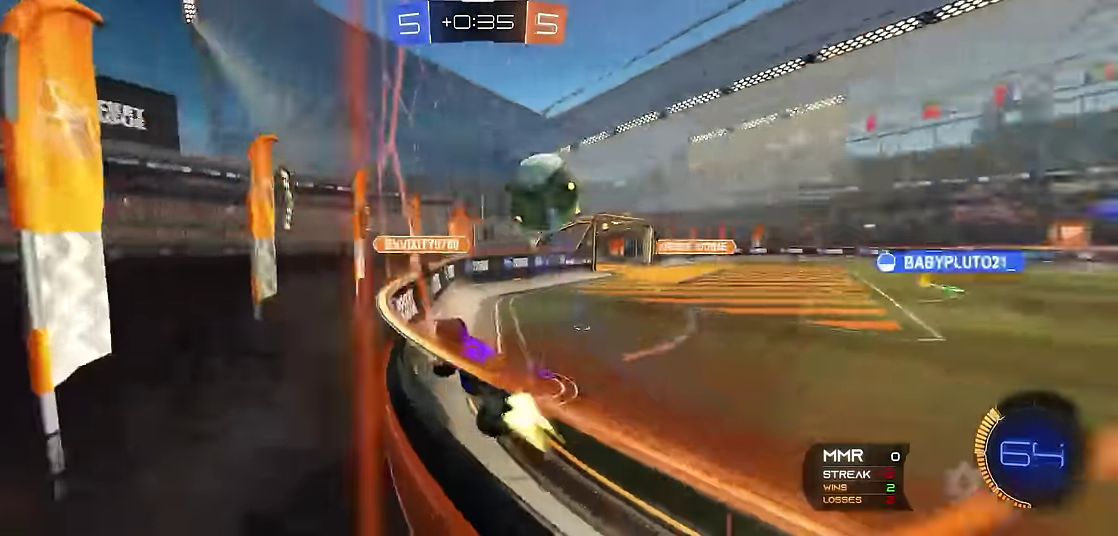
{"buttons": ["R1"], "left_stick": "right", "events": [[134, "R2", "up"], [200, "R2", "down"], [434, "R2", "up"]]}
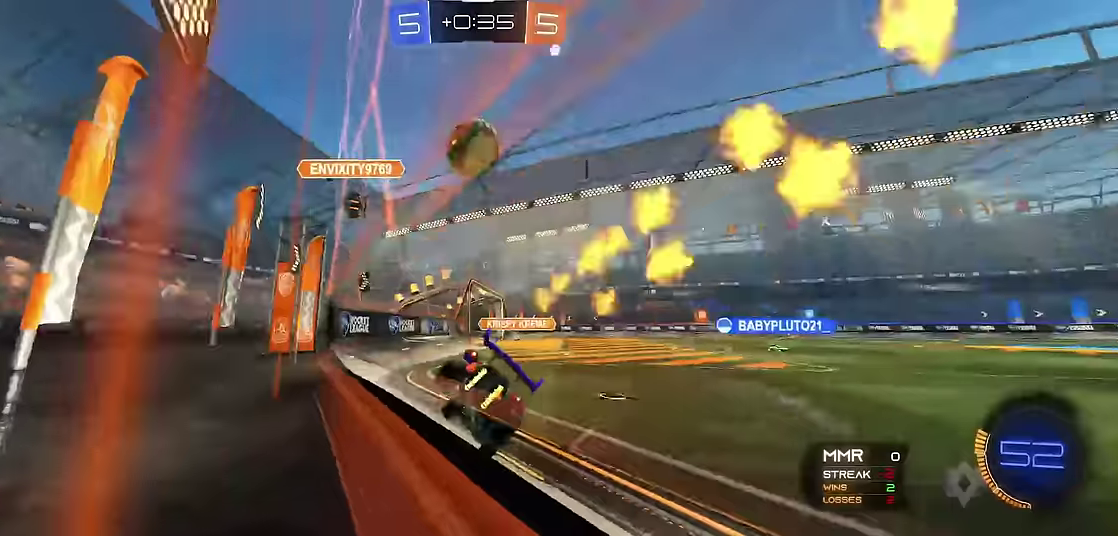
{"buttons": ["R1"], "left_stick": "center", "events": [[184, "left_stick", "center"]]}
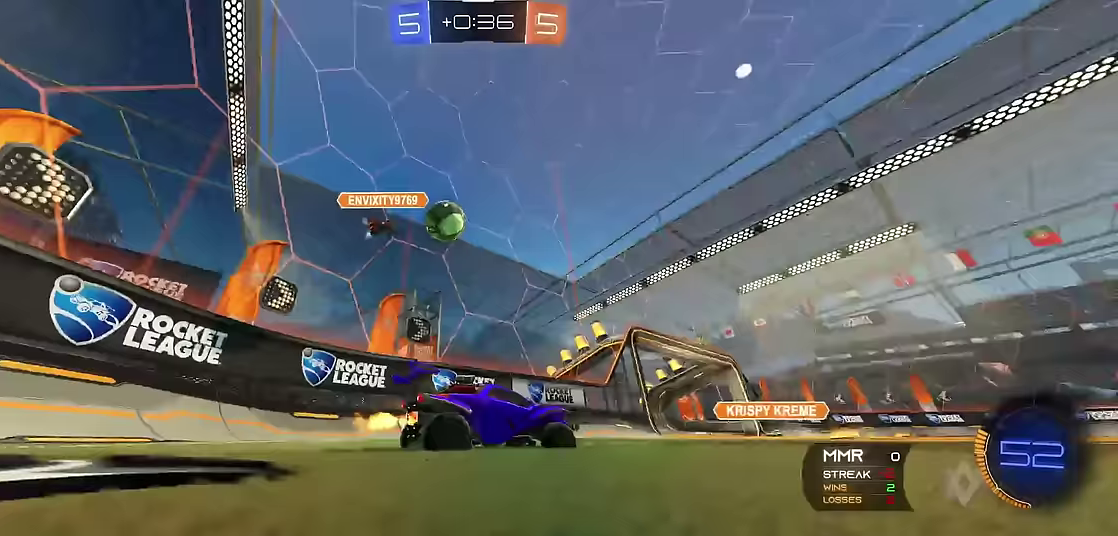
{"buttons": ["L1"], "left_stick": "up-left", "events": [[100, "R1", "up"], [400, "L1", "down"], [450, "left_stick", "up-left"]]}
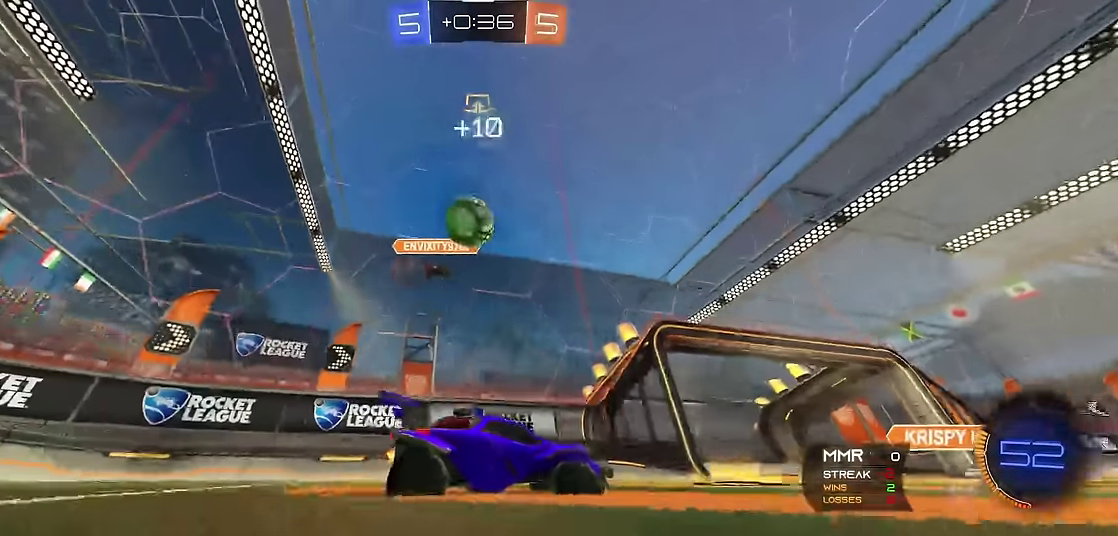
{"buttons": ["R1", "R2"], "left_stick": "center", "events": [[67, "left_stick", "center"], [183, "L1", "up"], [217, "R1", "down"], [250, "R2", "down"]]}
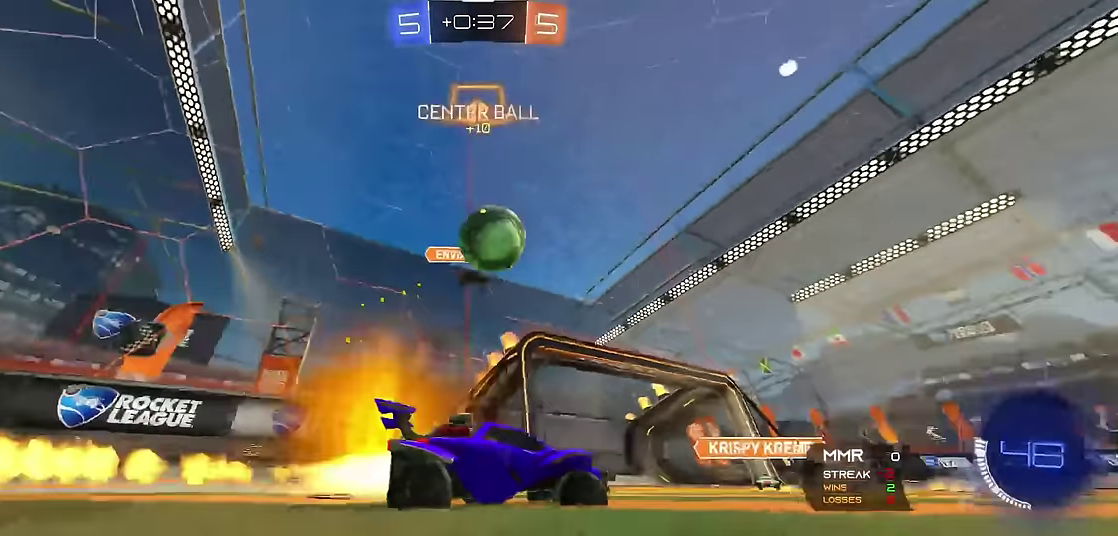
{"buttons": ["A", "R1", "R2"], "left_stick": "left", "events": [[233, "A", "down"], [233, "left_stick", "left"], [383, "A", "up"], [433, "A", "down"]]}
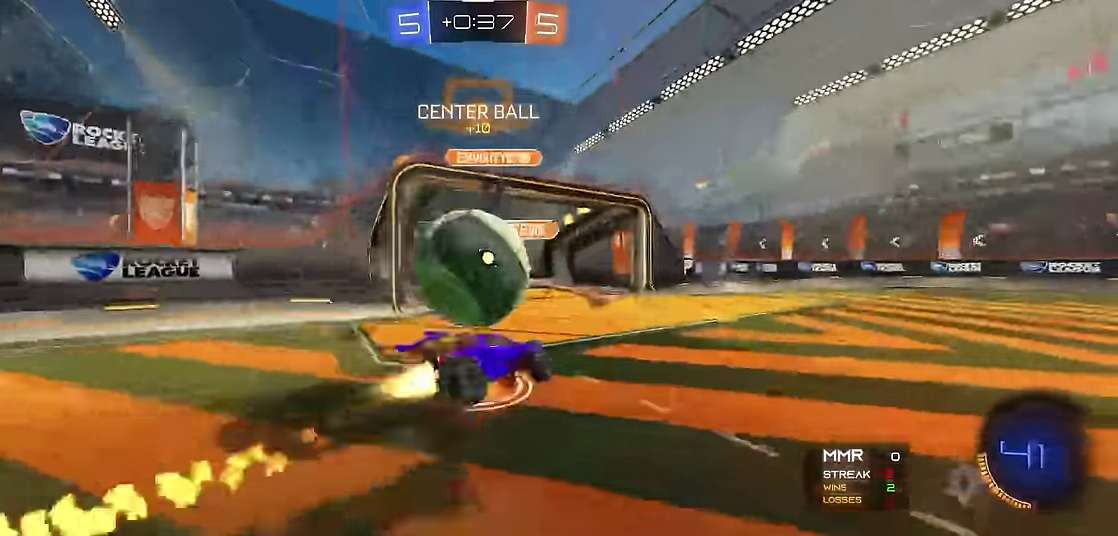
{"buttons": ["R1"], "left_stick": "center", "events": [[100, "A", "up"], [100, "X", "down"], [133, "left_stick", "up-left"], [150, "R2", "up"], [233, "left_stick", "up"], [400, "left_stick", "up-right"], [500, "X", "up"], [500, "left_stick", "center"]]}
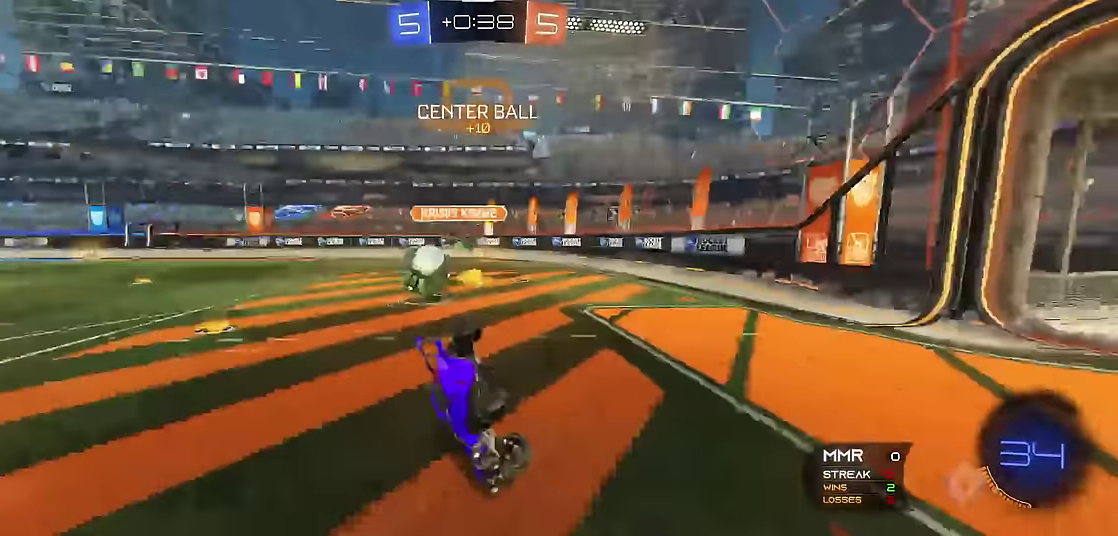
{"buttons": ["R1"], "left_stick": "right", "events": [[233, "left_stick", "right"]]}
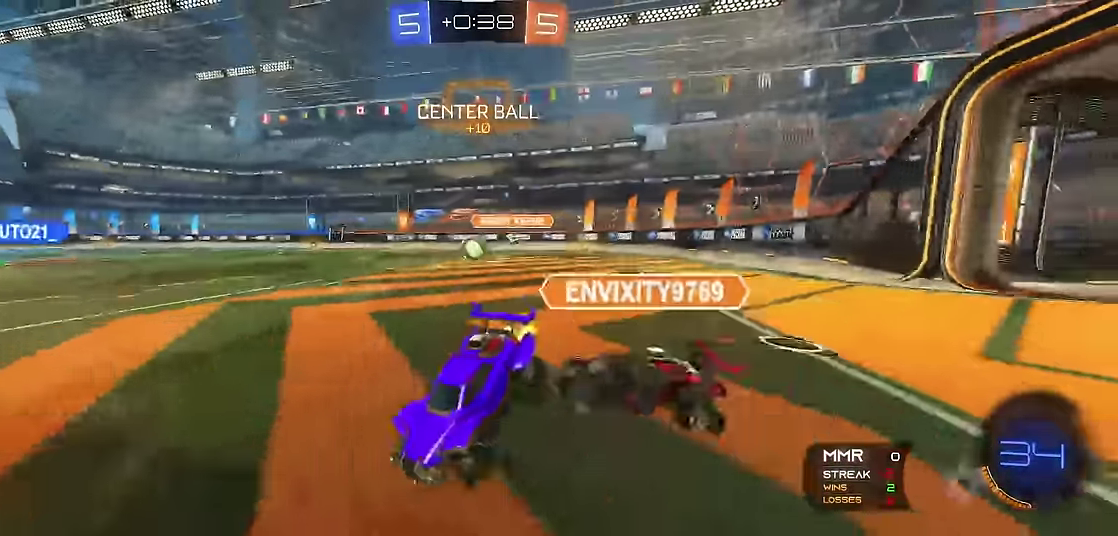
{"buttons": ["R1", "R2"], "left_stick": "center", "events": [[33, "Y", "down"], [167, "Y", "up"], [200, "R2", "down"], [350, "R2", "up"], [400, "left_stick", "center"], [417, "R2", "down"]]}
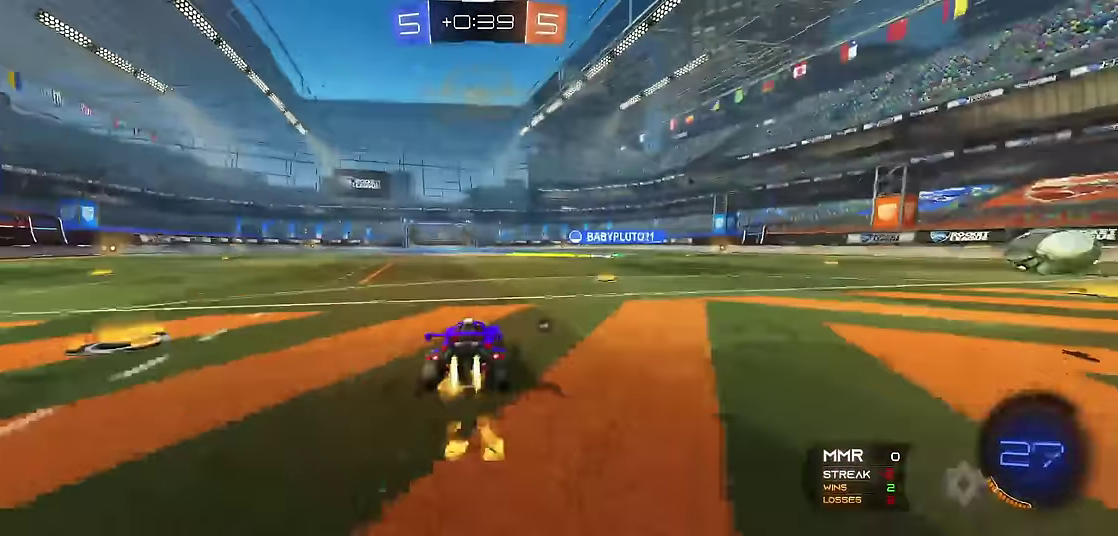
{"buttons": ["R1"], "left_stick": "center", "events": [[50, "left_stick", "right"], [150, "X", "down"], [167, "A", "down"], [183, "left_stick", "up"], [317, "left_stick", "up-left"], [350, "R2", "up"], [383, "left_stick", "left"], [400, "A", "up"], [417, "X", "up"], [450, "left_stick", "center"]]}